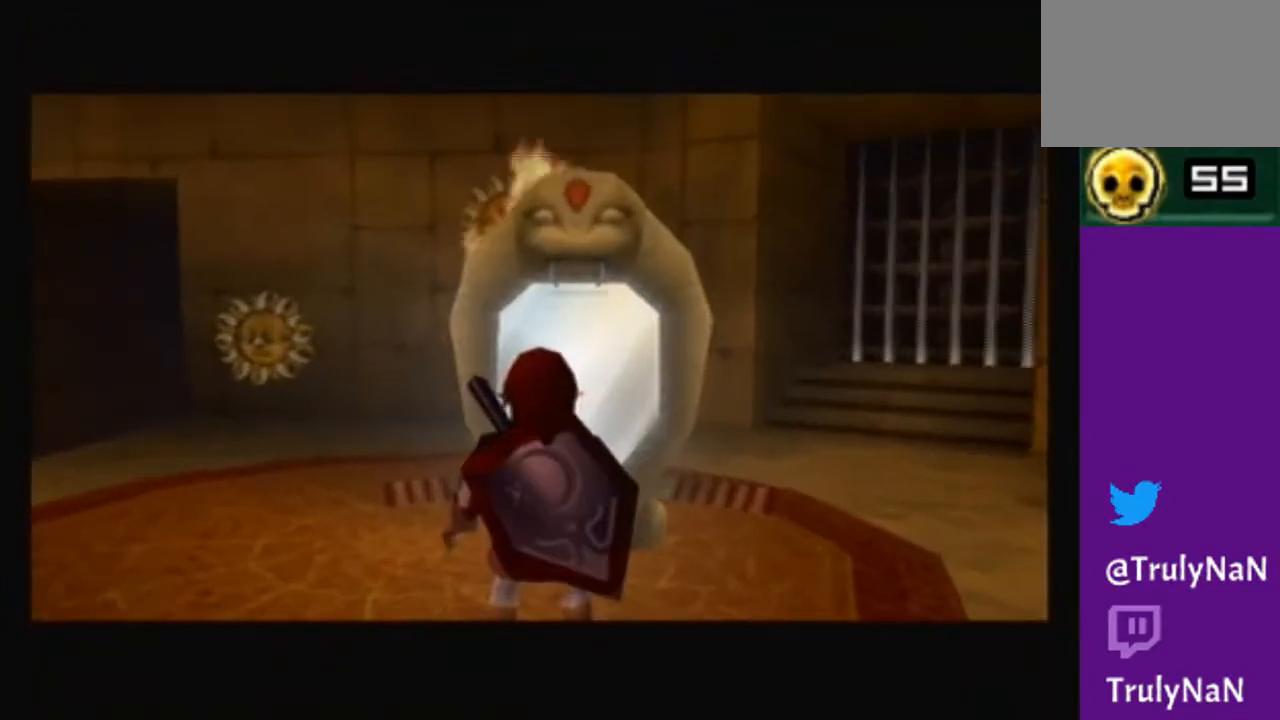
Gameplay with a controller (Nintendo layout); each line is a JSON object with the inputs held at the frame after it. "events" lists button and stick changes between this image and that frame as [ms after this image, input, new state], when the widget could be followed in between. Not read: L3 R3.
{"buttons": [], "left_stick": "center", "right_stick": "center", "events": []}
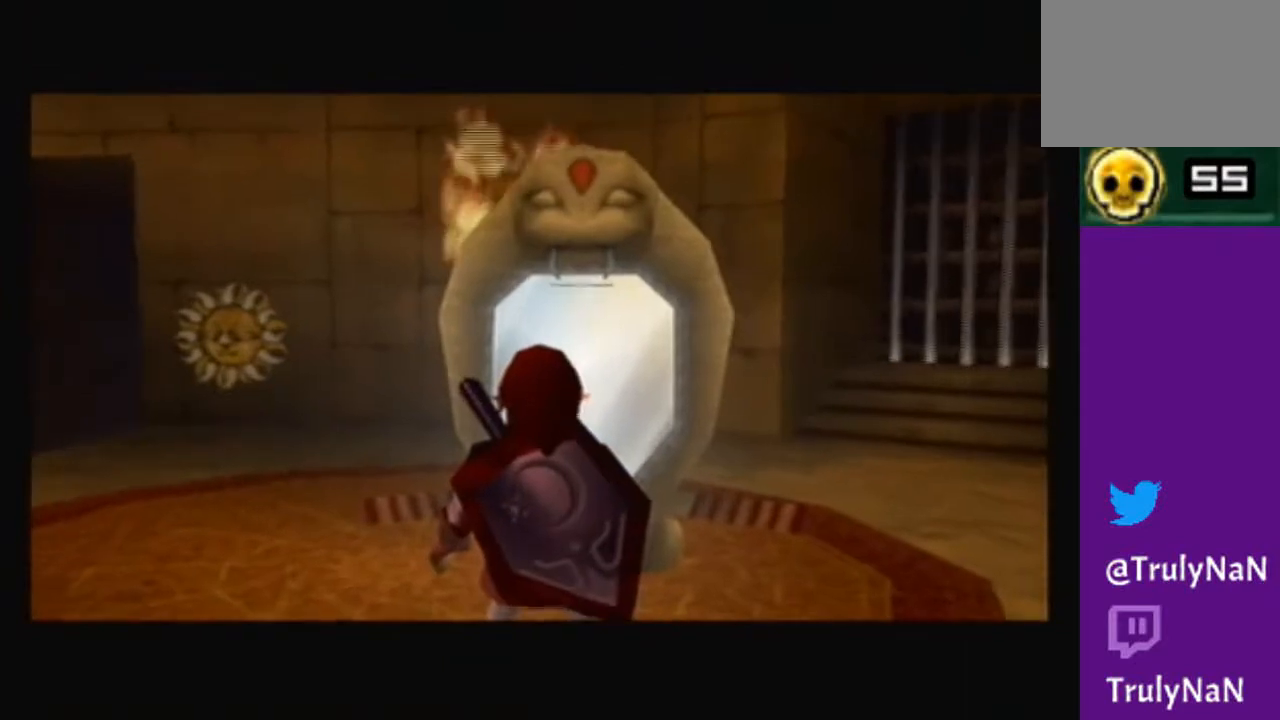
{"buttons": [], "left_stick": "center", "right_stick": "center", "events": []}
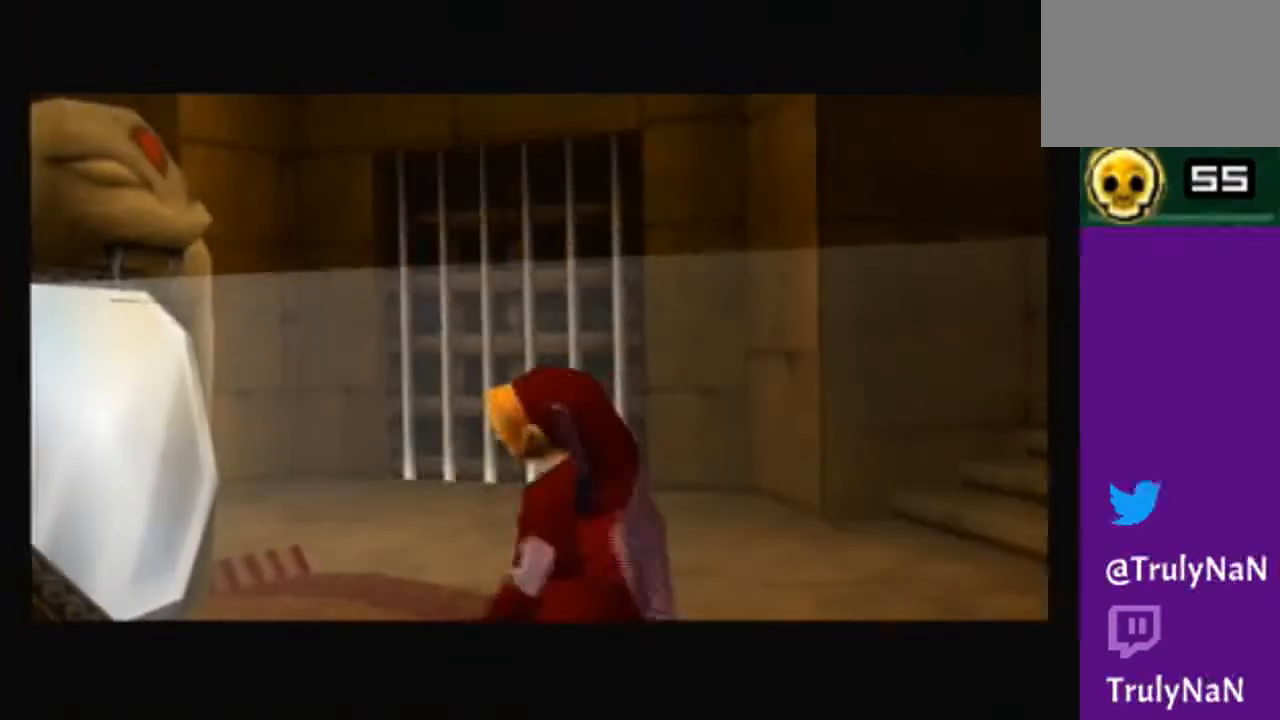
{"buttons": [], "left_stick": "center", "right_stick": "center", "events": []}
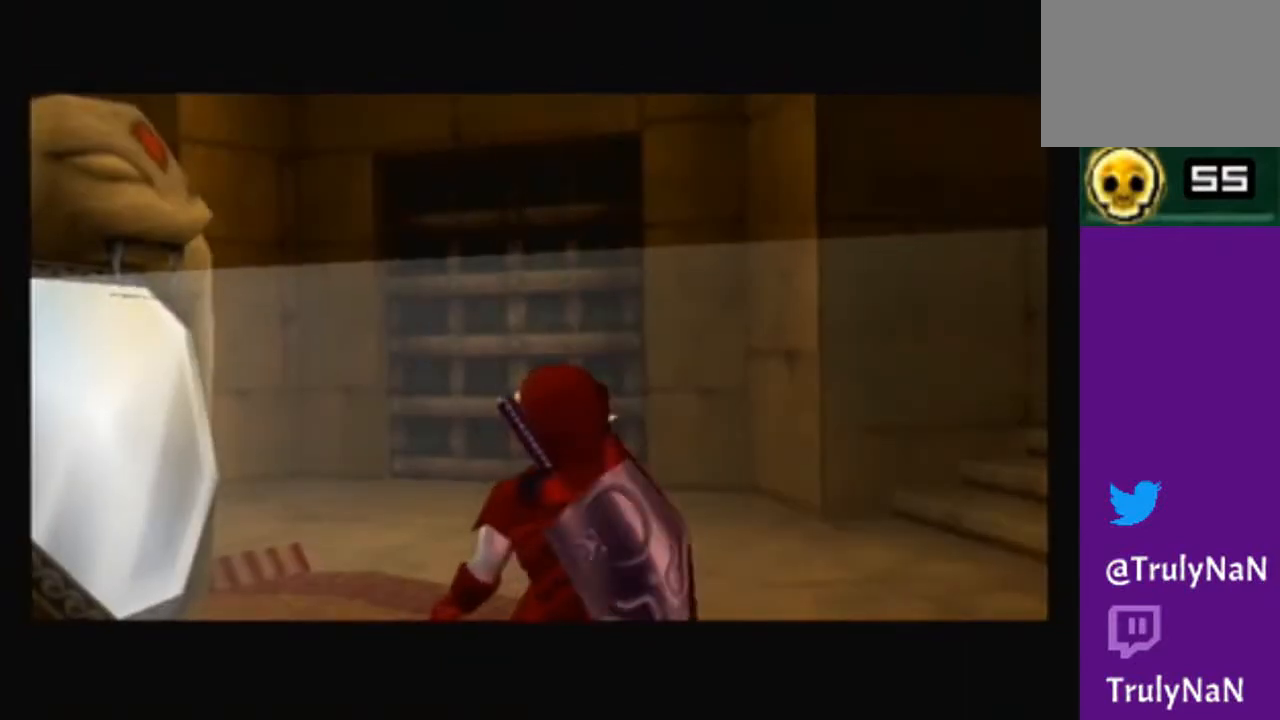
{"buttons": [], "left_stick": "center", "right_stick": "center", "events": []}
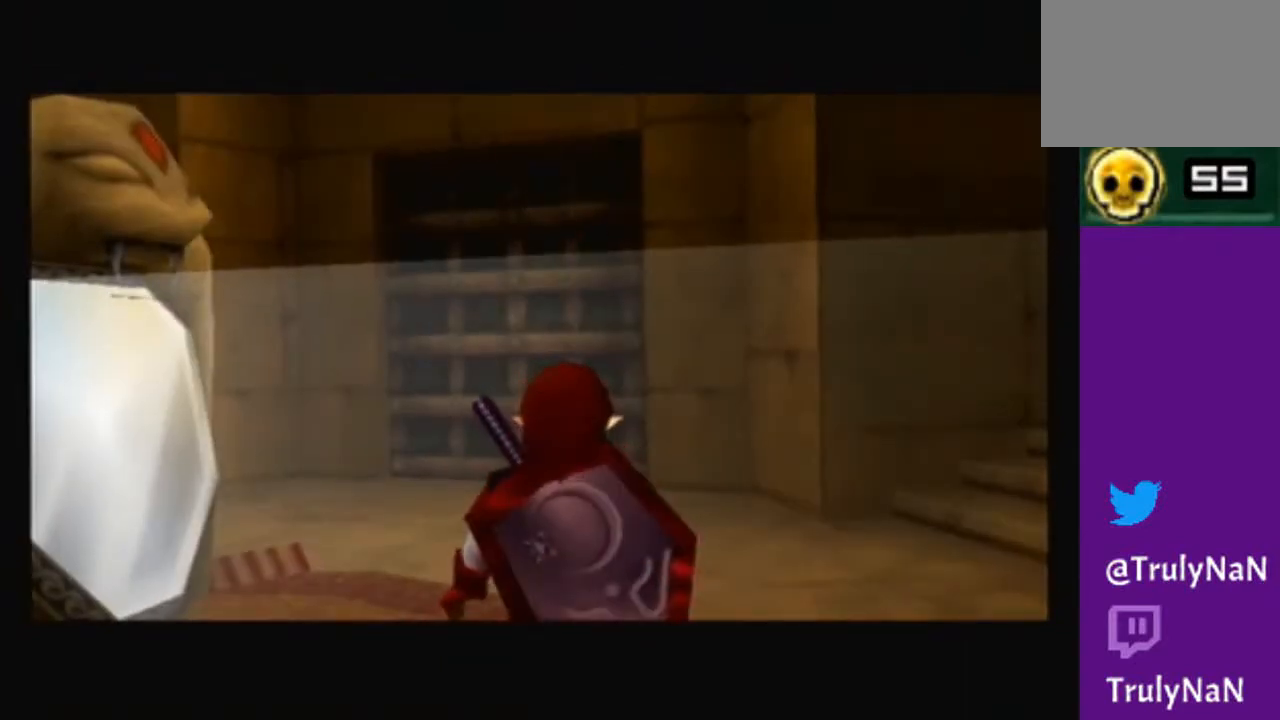
{"buttons": [], "left_stick": "center", "right_stick": "center", "events": []}
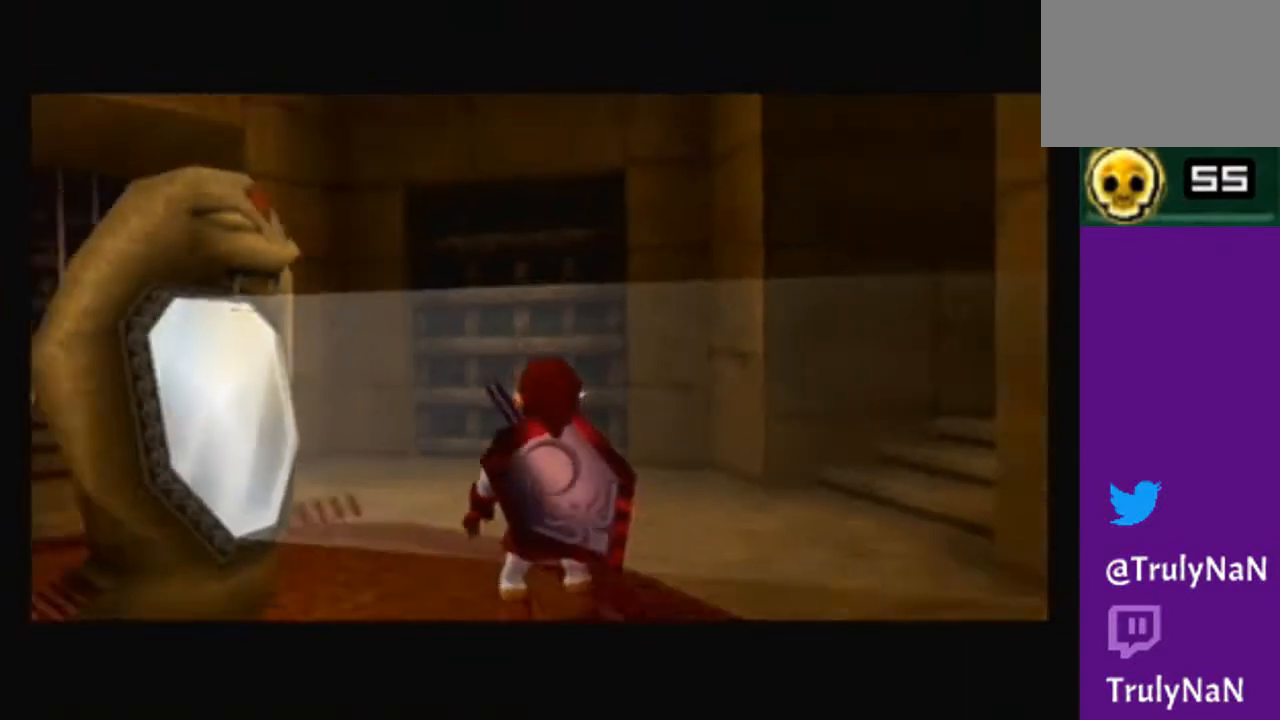
{"buttons": [], "left_stick": "center", "right_stick": "center", "events": []}
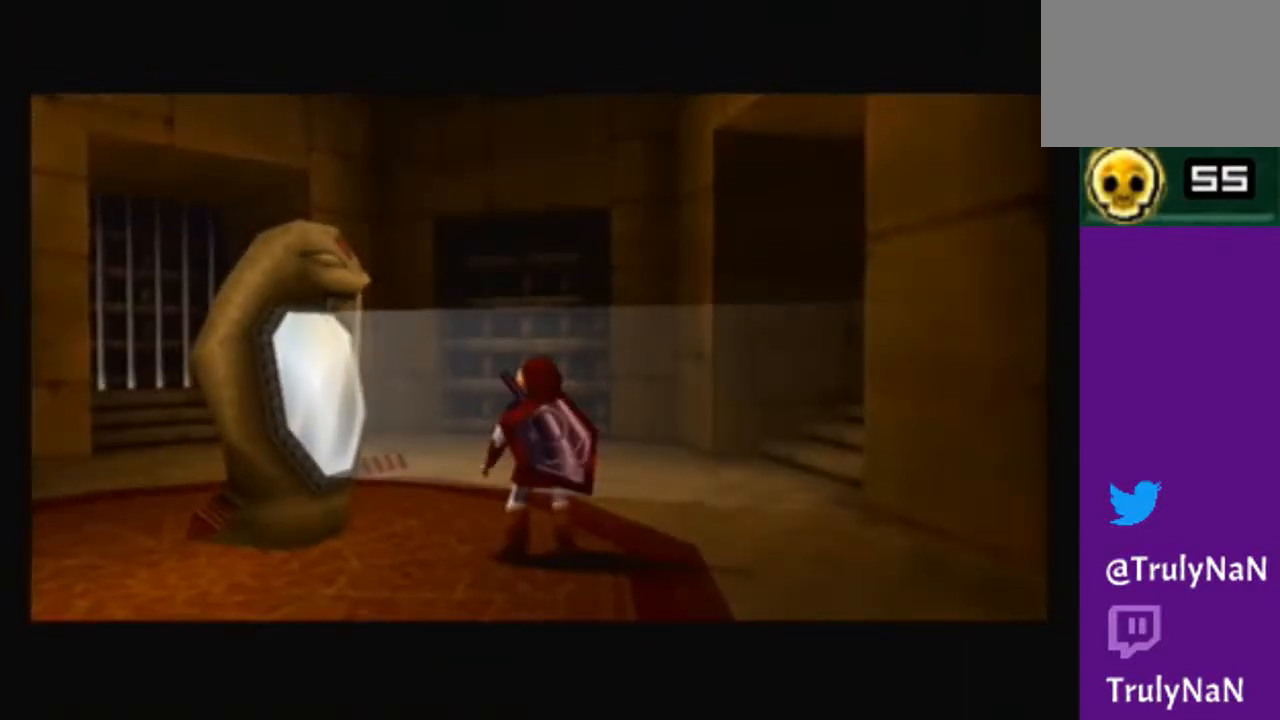
{"buttons": [], "left_stick": "up", "right_stick": "center", "events": [[467, "left_stick", "up"]]}
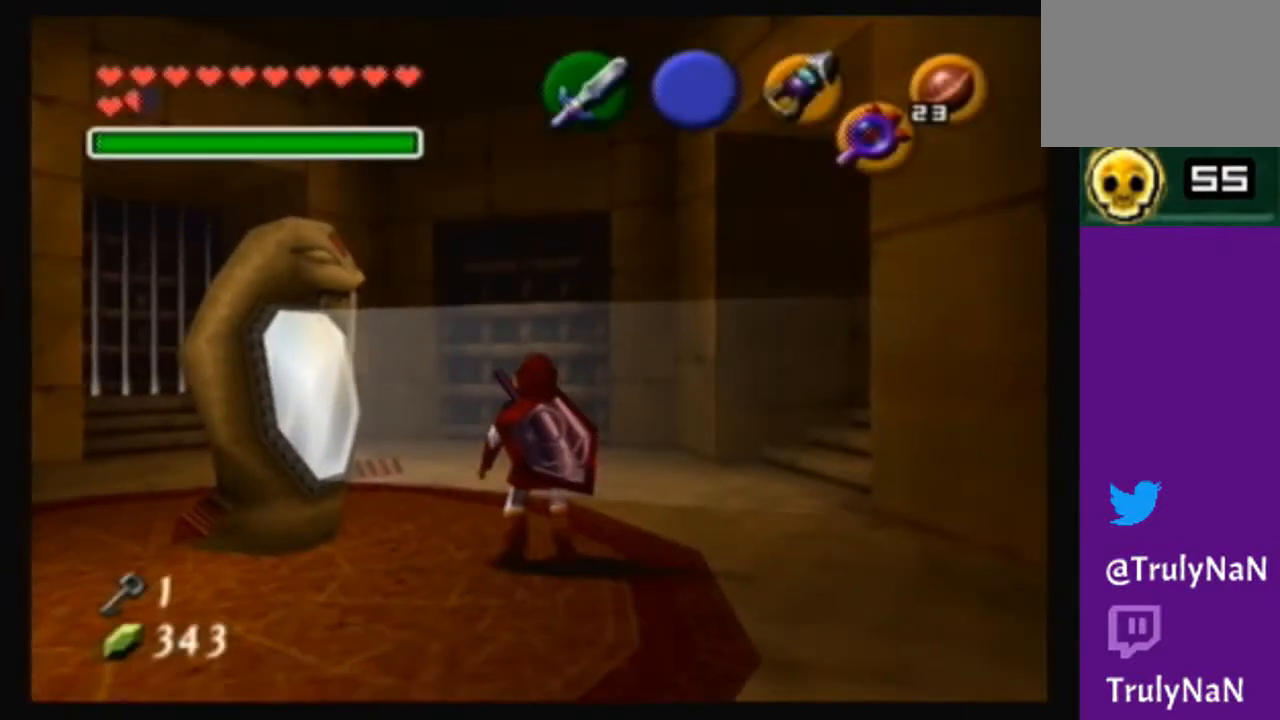
{"buttons": [], "left_stick": "up", "right_stick": "center", "events": []}
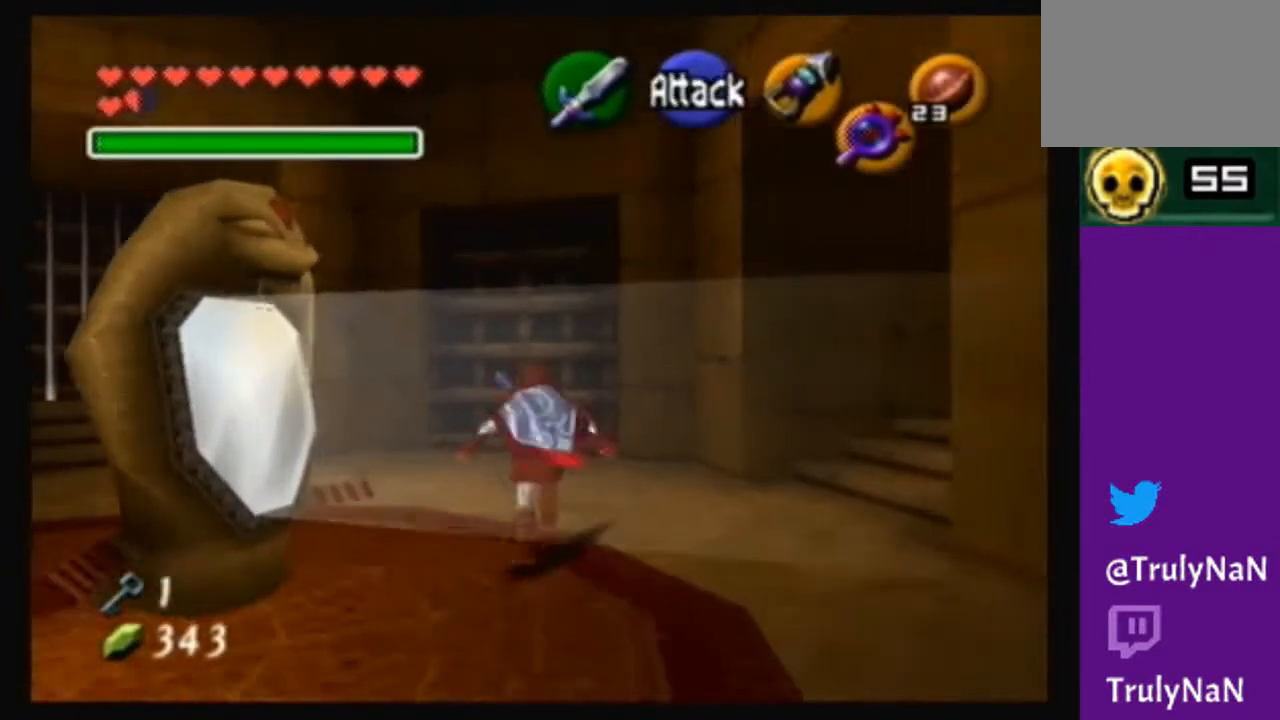
{"buttons": [], "left_stick": "left", "right_stick": "center", "events": [[267, "left_stick", "center"], [501, "left_stick", "left"]]}
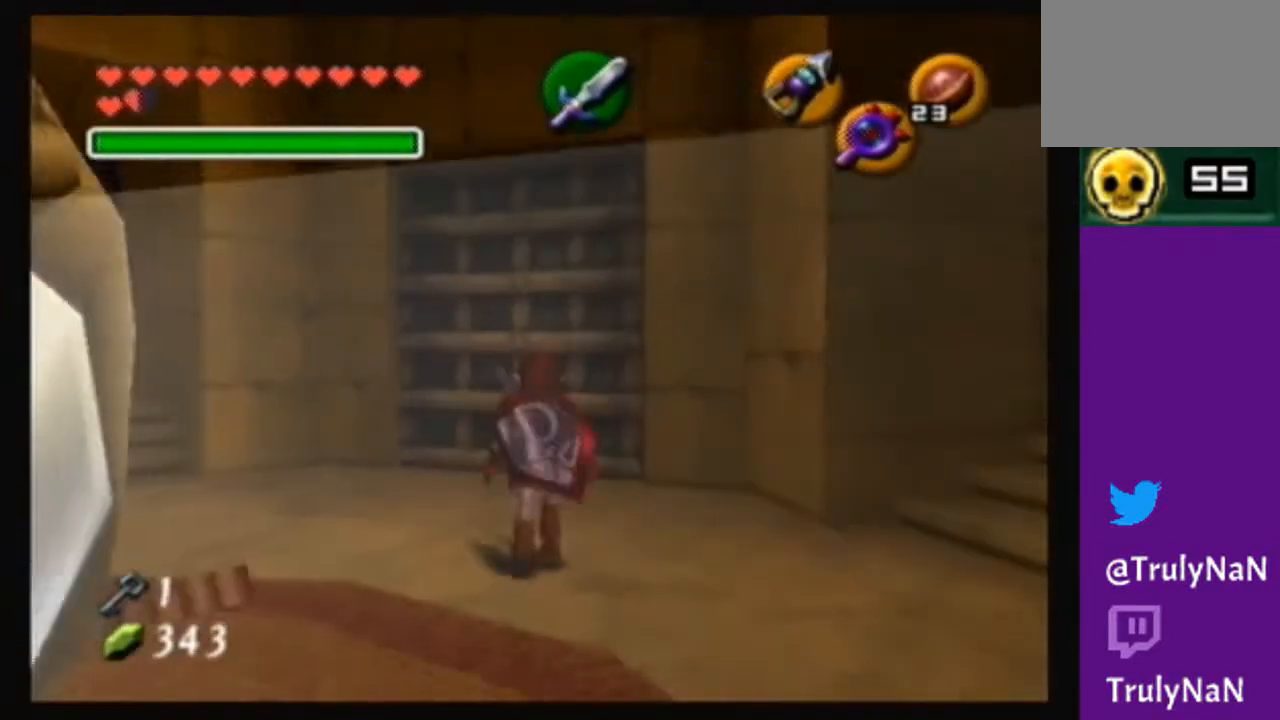
{"buttons": [], "left_stick": "center", "right_stick": "center", "events": [[200, "left_stick", "center"]]}
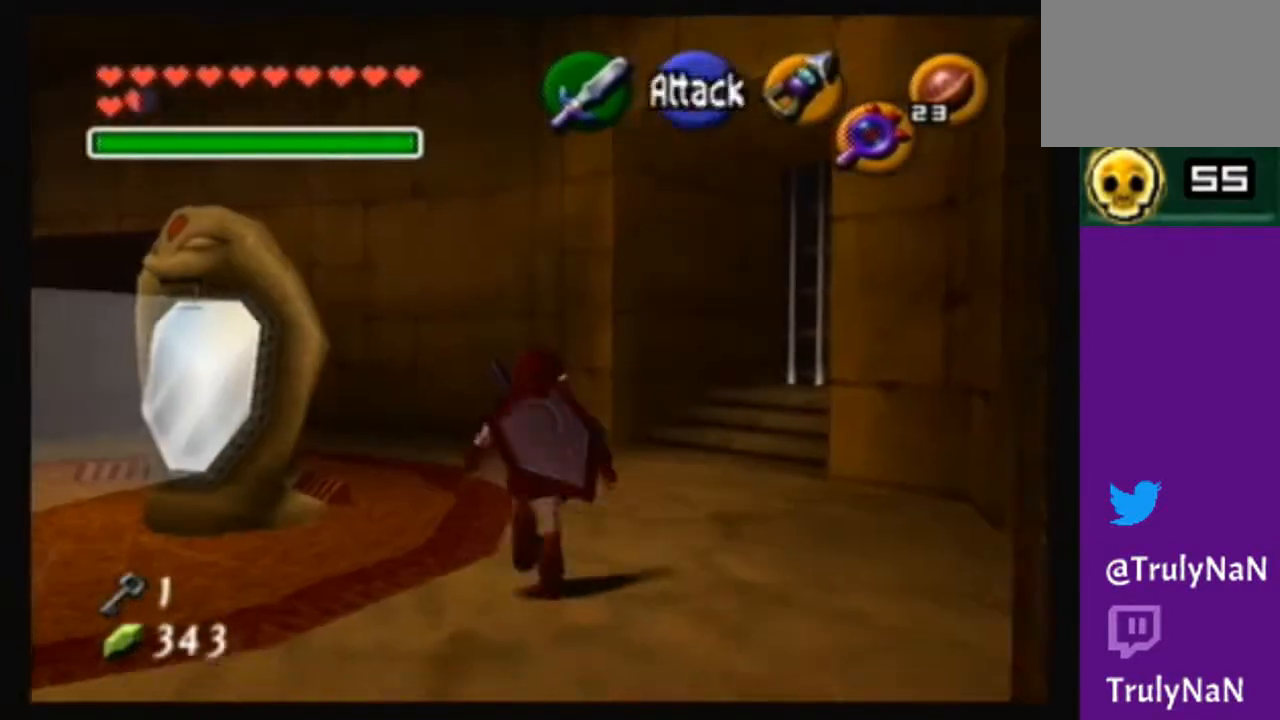
{"buttons": [], "left_stick": "right", "right_stick": "center", "events": [[500, "left_stick", "right"]]}
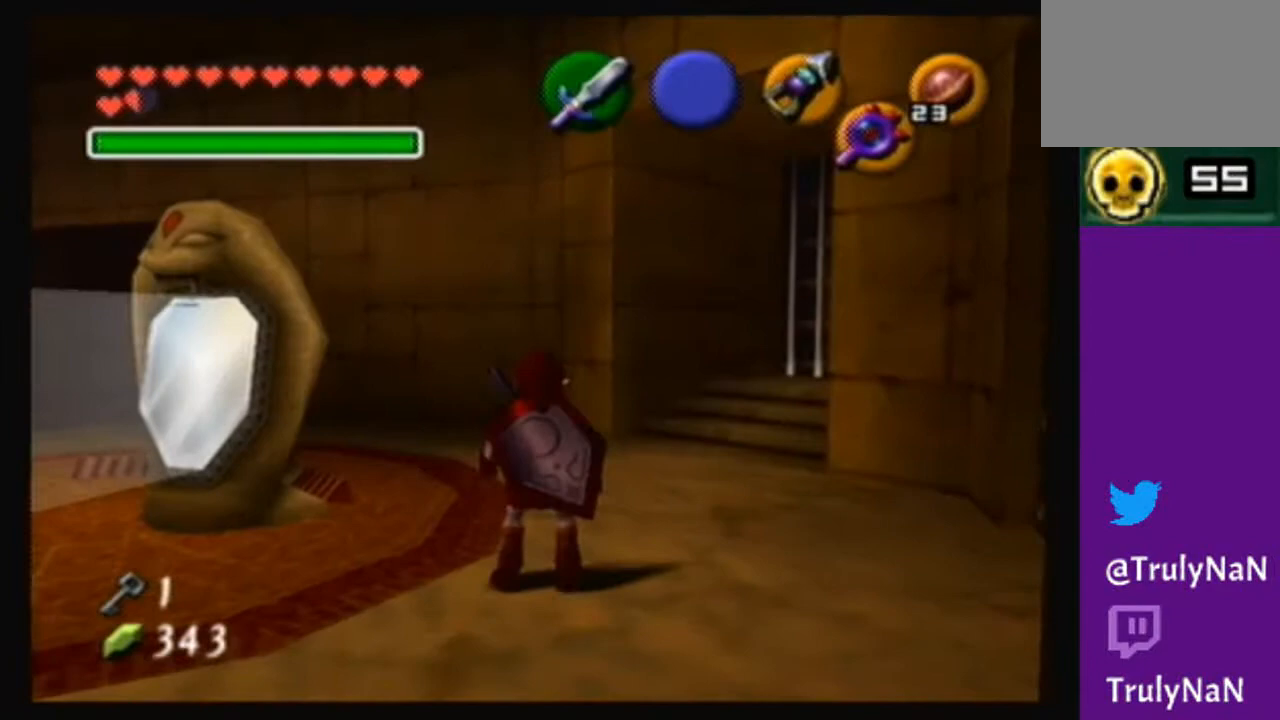
{"buttons": [], "left_stick": "up", "right_stick": "center", "events": [[167, "left_stick", "center"], [500, "left_stick", "up"]]}
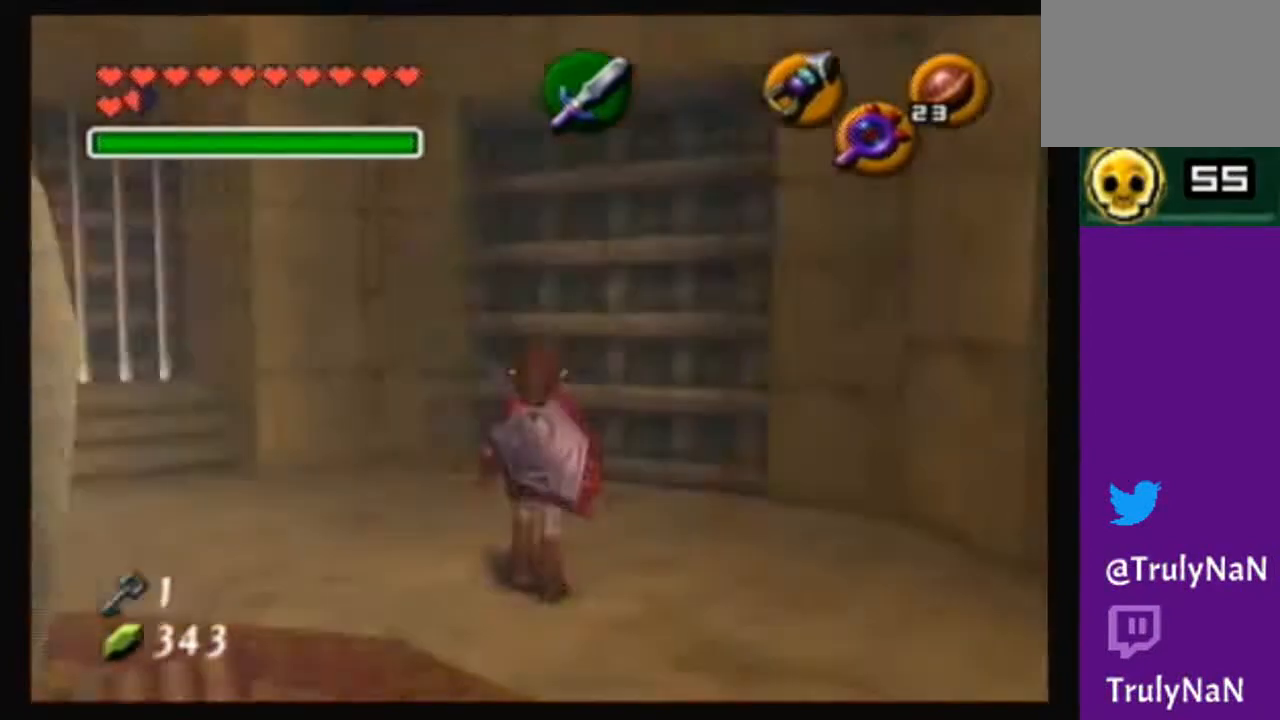
{"buttons": [], "left_stick": "up", "right_stick": "center", "events": []}
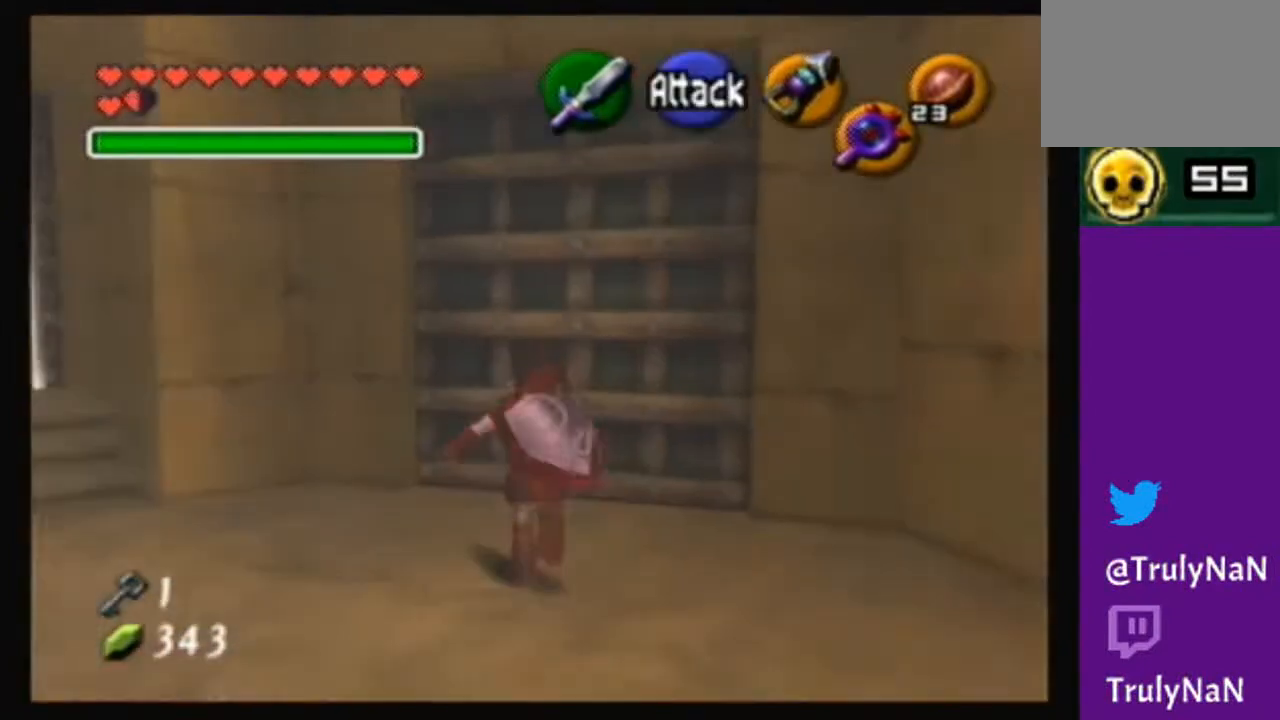
{"buttons": [], "left_stick": "center", "right_stick": "center", "events": [[334, "left_stick", "center"]]}
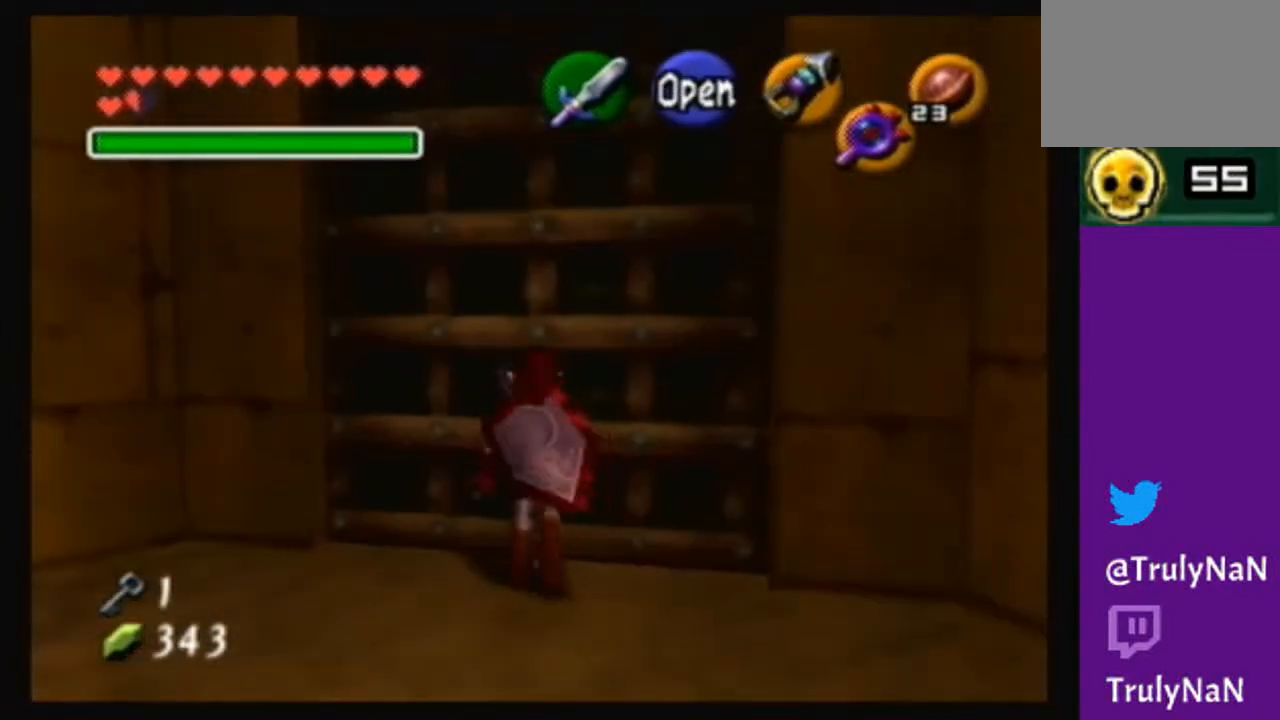
{"buttons": [], "left_stick": "center", "right_stick": "center", "events": [[233, "START", "down"], [400, "START", "up"]]}
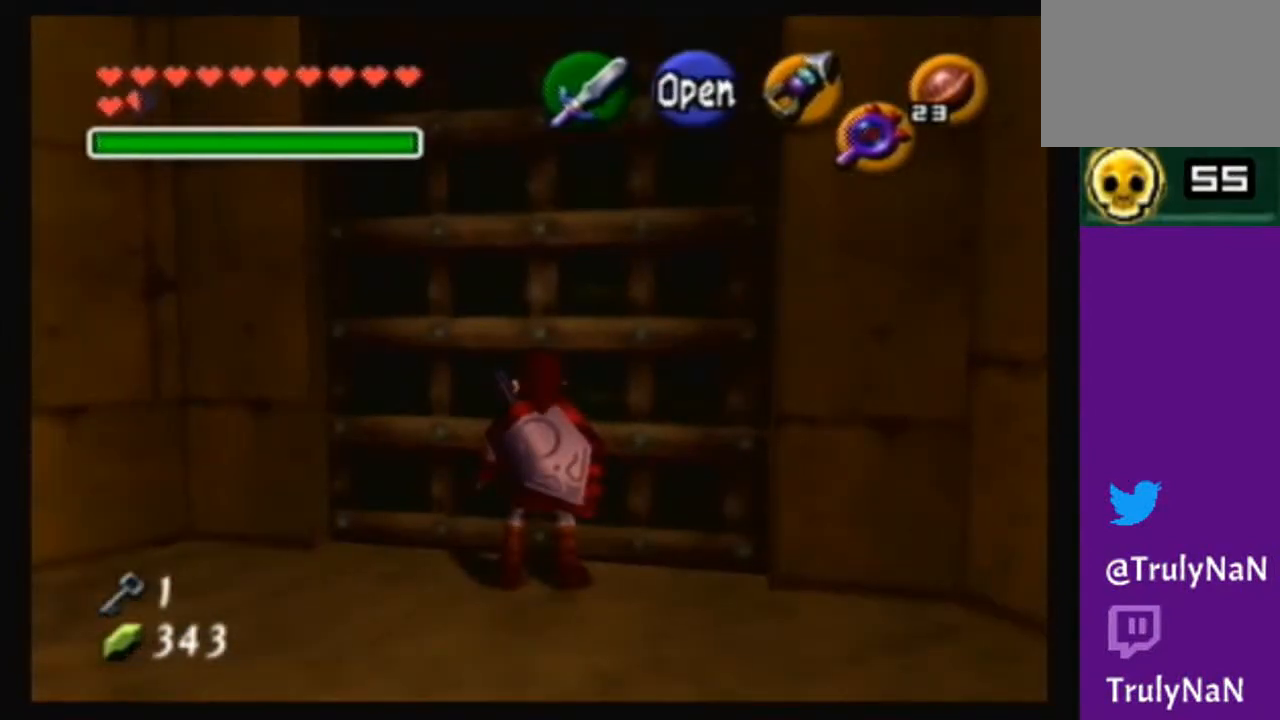
{"buttons": [], "left_stick": "center", "right_stick": "center", "events": []}
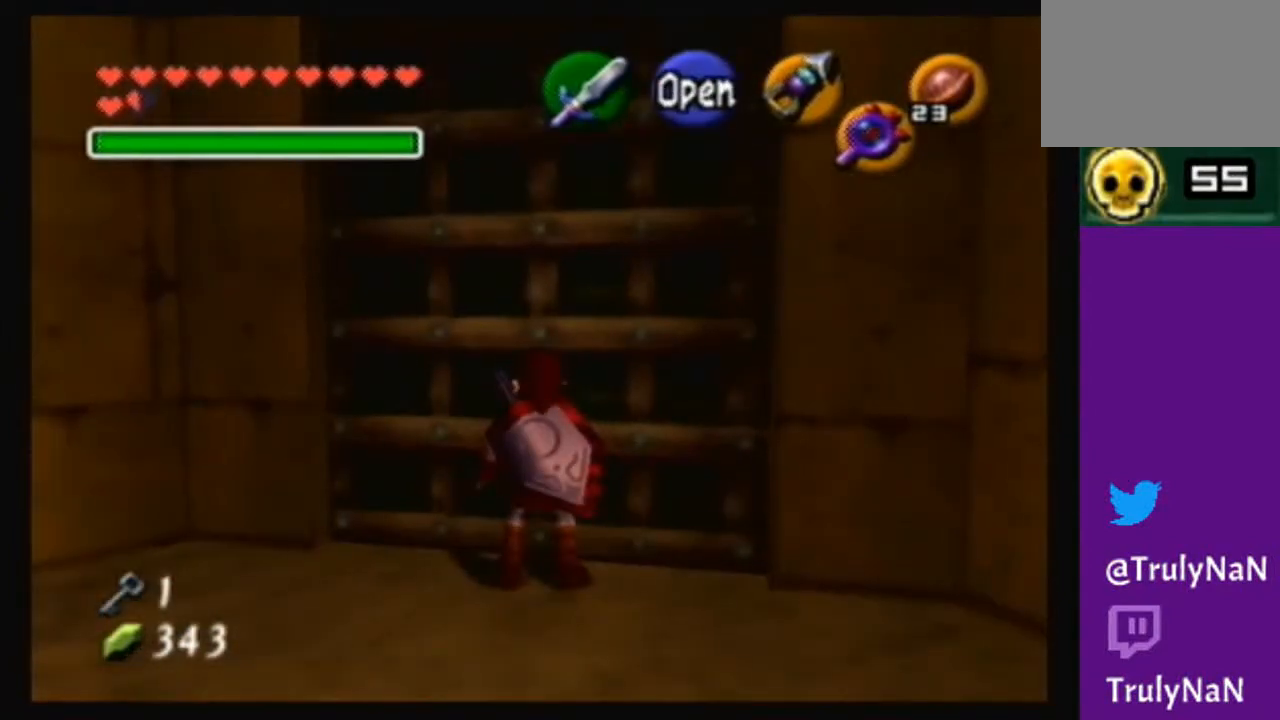
{"buttons": [], "left_stick": "center", "right_stick": "center", "events": []}
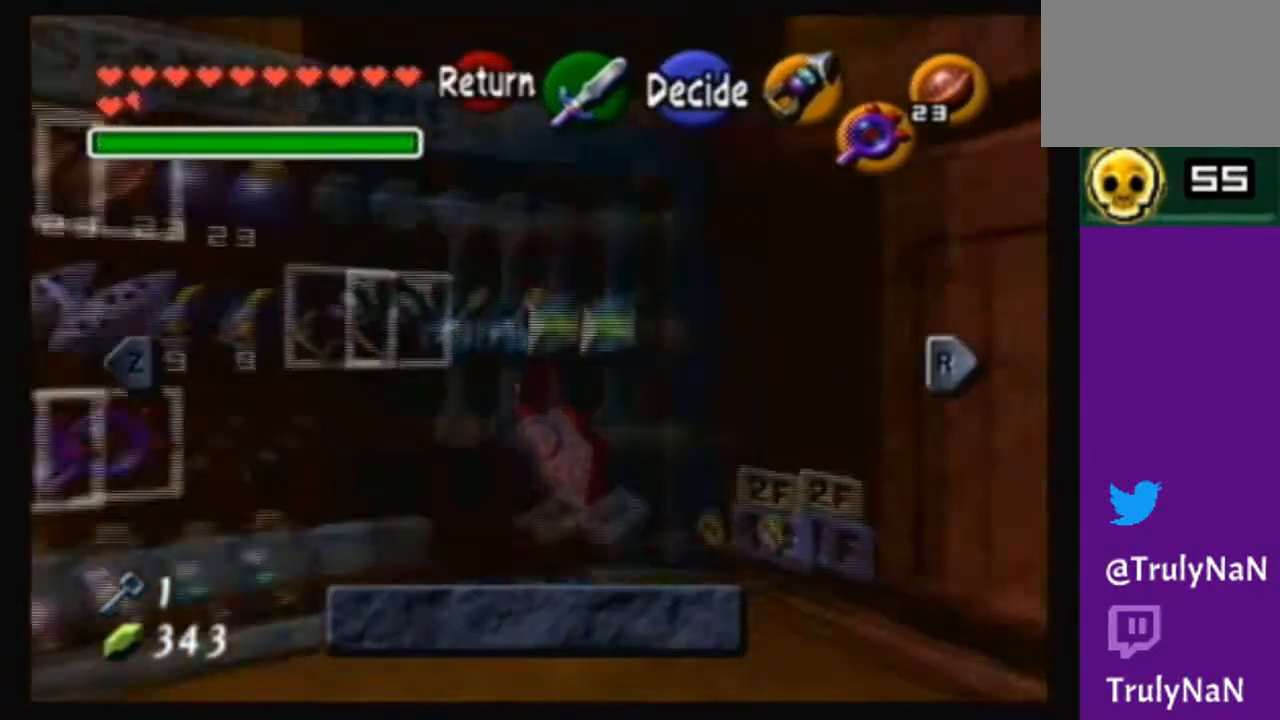
{"buttons": ["A"], "left_stick": "center", "right_stick": "center", "events": [[167, "B", "down"], [334, "B", "up"], [501, "A", "down"]]}
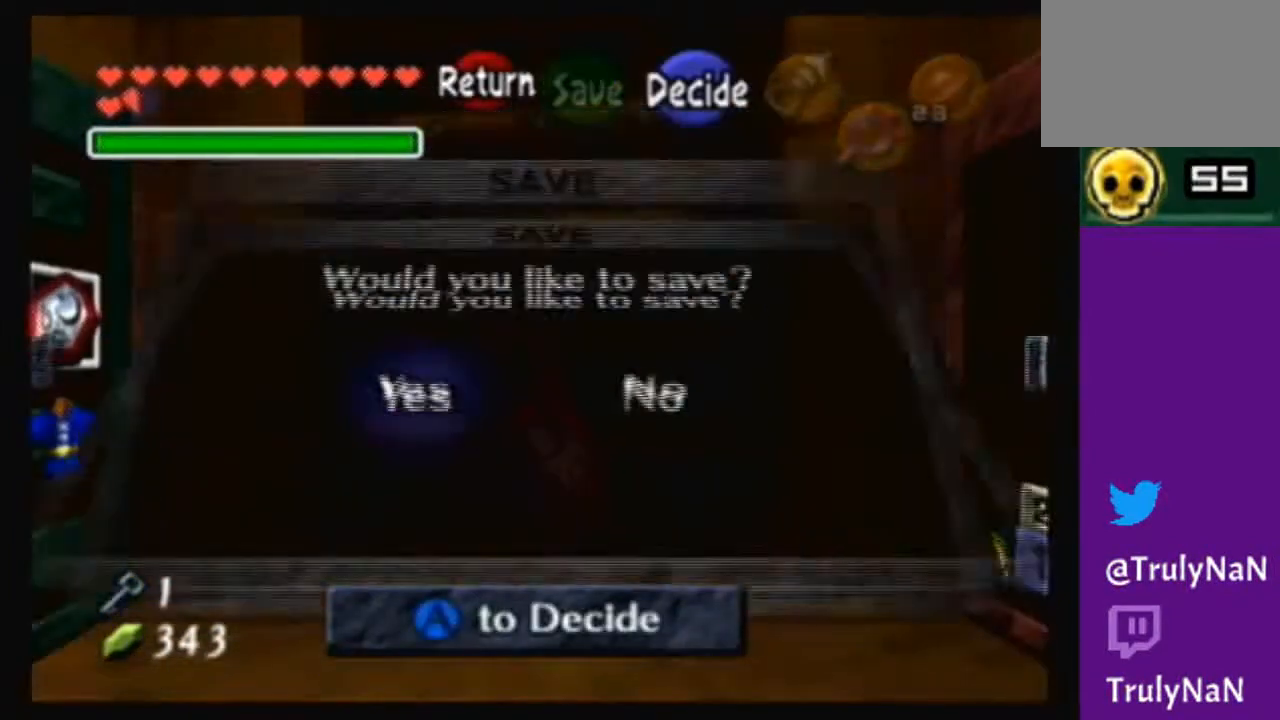
{"buttons": ["A"], "left_stick": "center", "right_stick": "center", "events": [[66, "A", "up"], [133, "A", "down"], [200, "A", "up"], [300, "A", "down"], [400, "A", "up"], [467, "A", "down"]]}
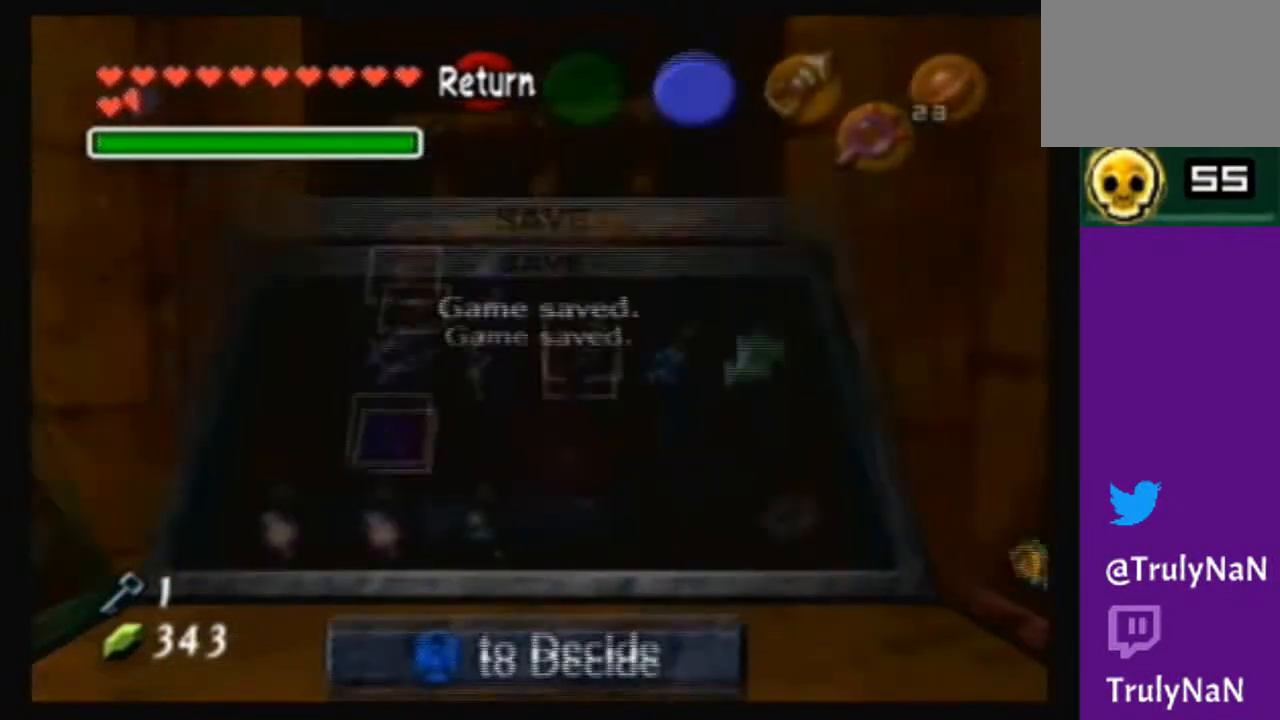
{"buttons": ["A"], "left_stick": "center", "right_stick": "center", "events": [[67, "A", "up"], [133, "A", "down"], [267, "A", "up"], [334, "A", "down"], [400, "A", "up"], [501, "A", "down"]]}
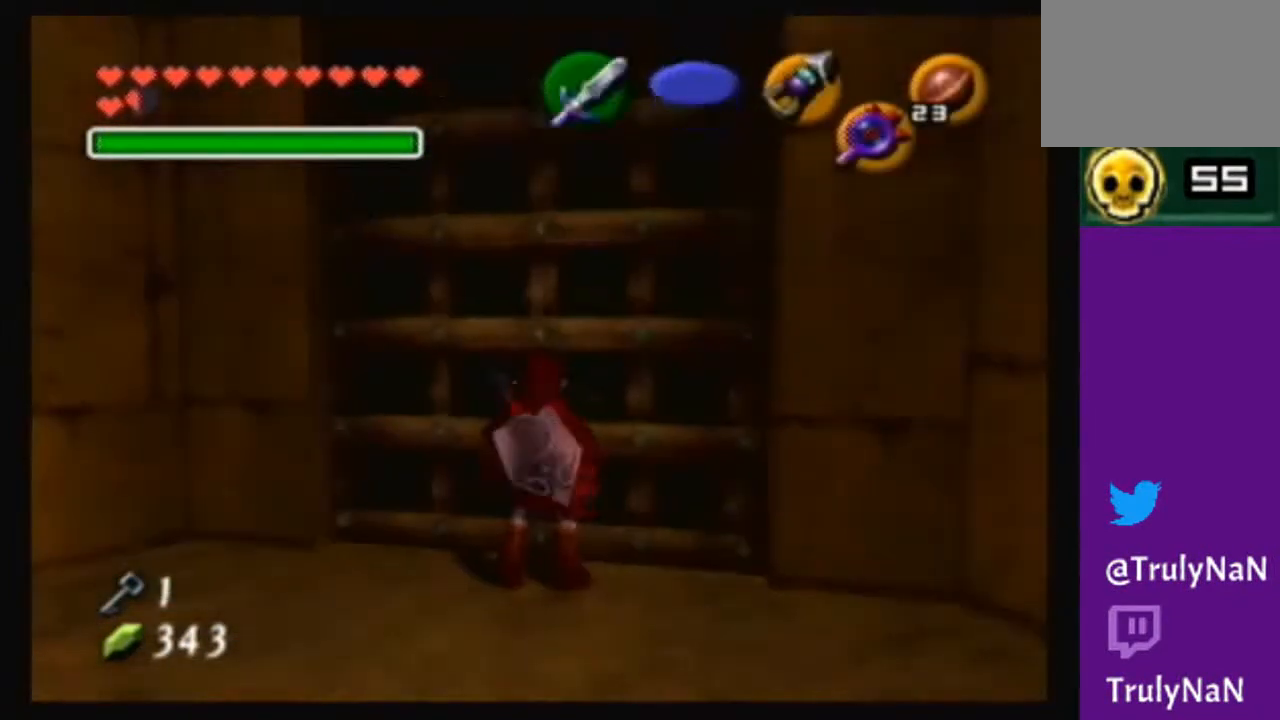
{"buttons": [], "left_stick": "center", "right_stick": "center", "events": [[100, "A", "up"], [166, "A", "down"], [266, "A", "up"]]}
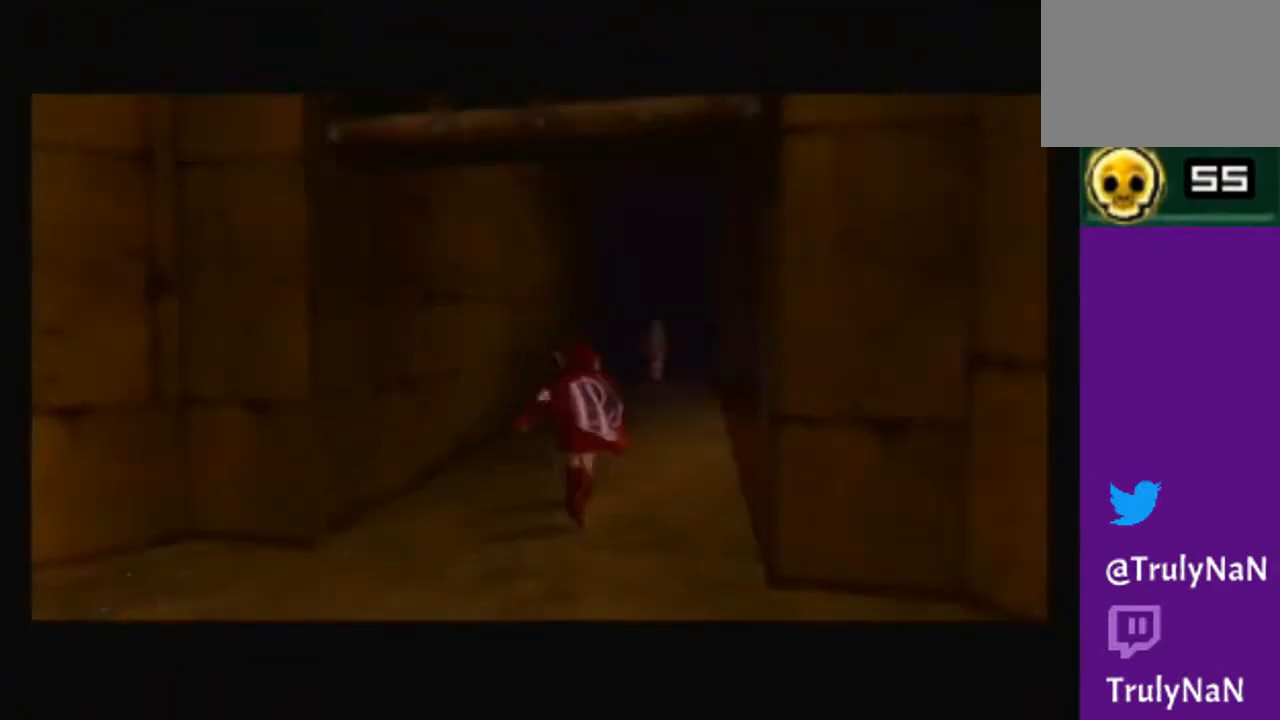
{"buttons": [], "left_stick": "center", "right_stick": "center", "events": []}
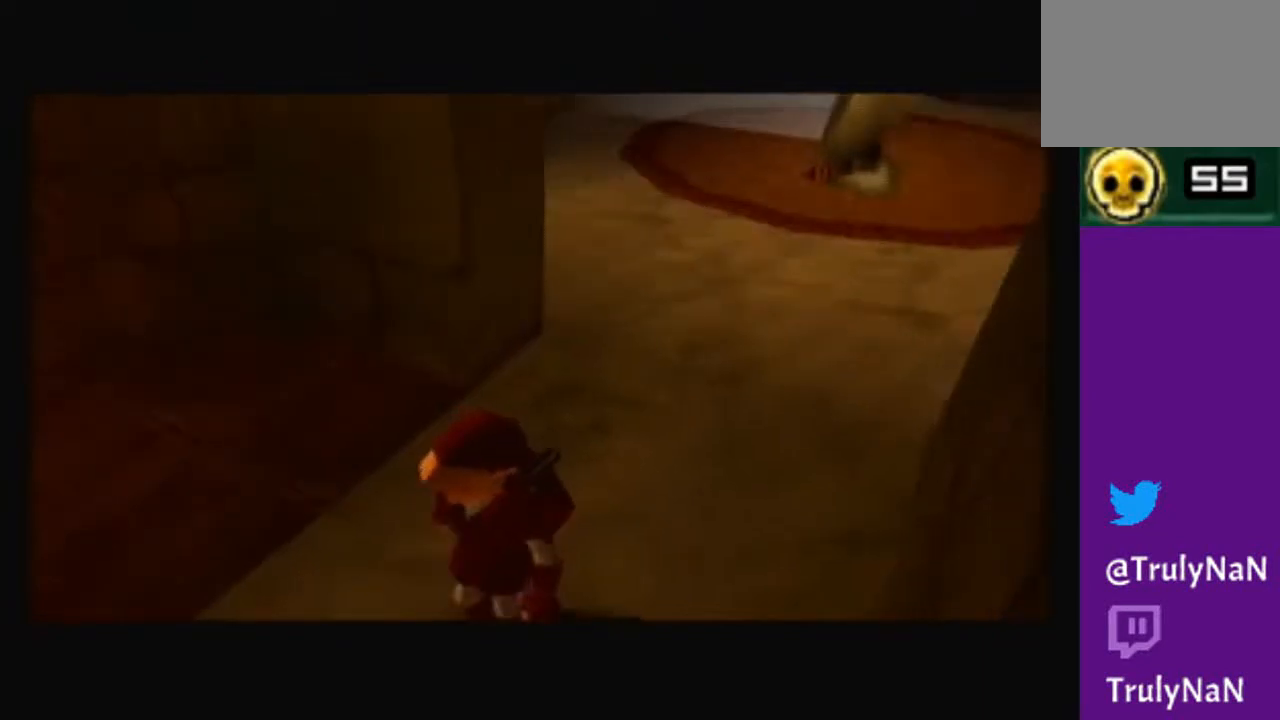
{"buttons": [], "left_stick": "center", "right_stick": "center", "events": []}
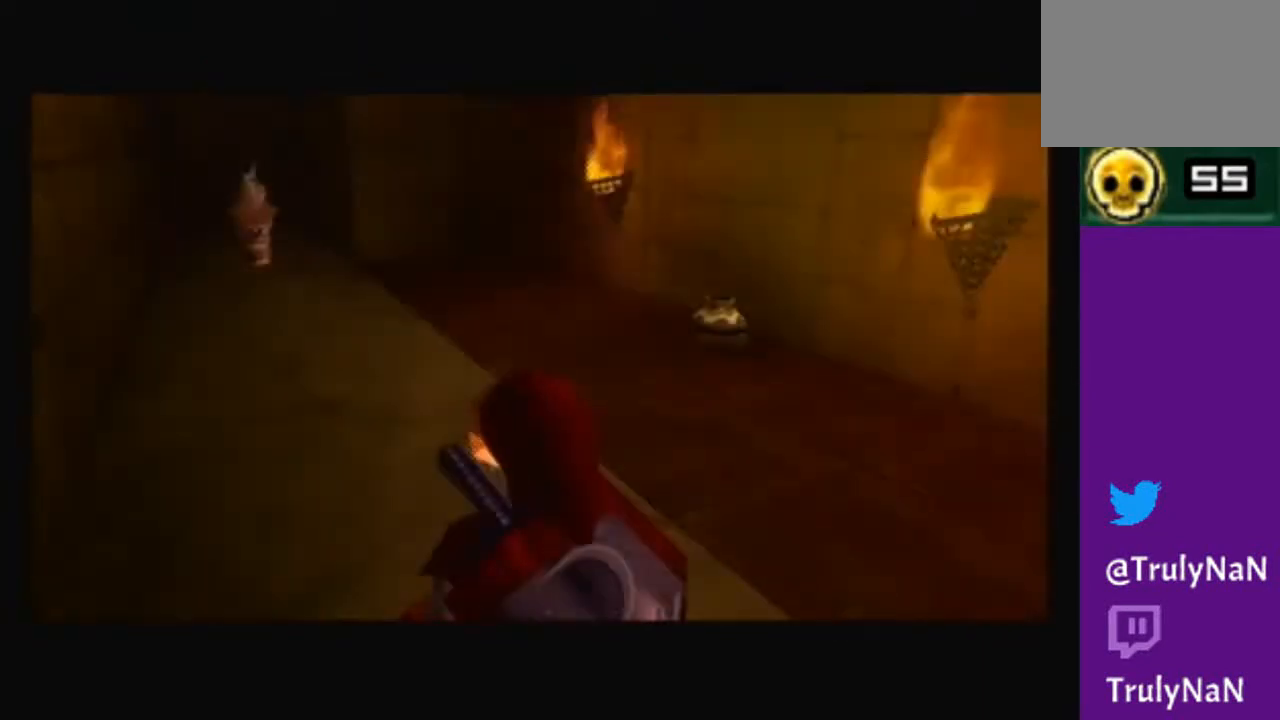
{"buttons": [], "left_stick": "center", "right_stick": "center", "events": [[300, "B", "down"], [500, "B", "up"]]}
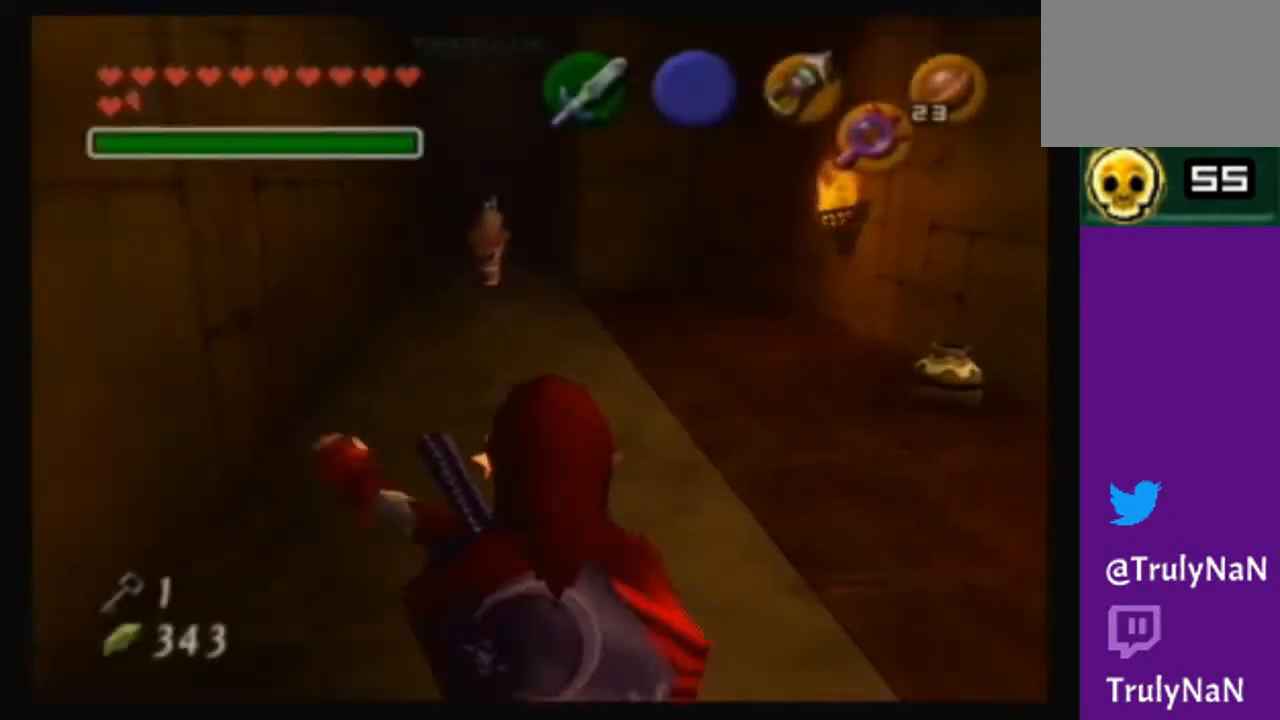
{"buttons": [], "left_stick": "center", "right_stick": "center", "events": []}
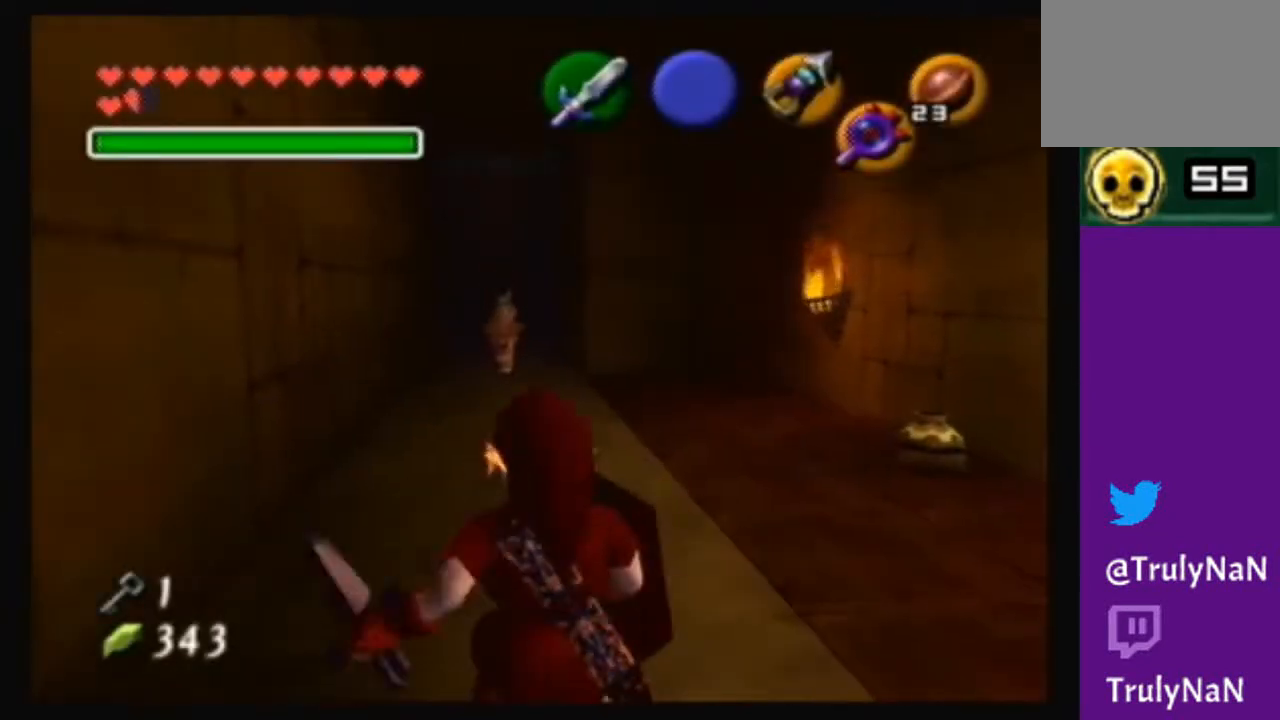
{"buttons": [], "left_stick": "up-right", "right_stick": "center", "events": [[33, "left_stick", "up-right"]]}
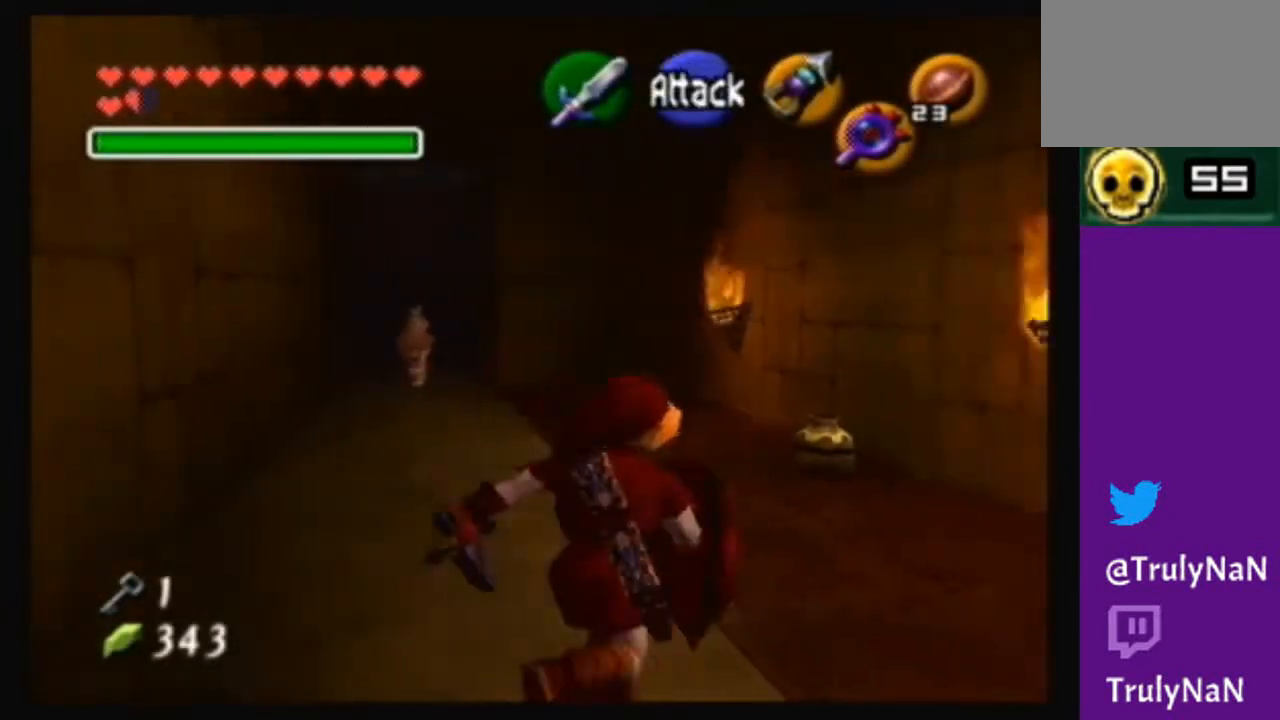
{"buttons": [], "left_stick": "up", "right_stick": "center", "events": [[200, "left_stick", "up"]]}
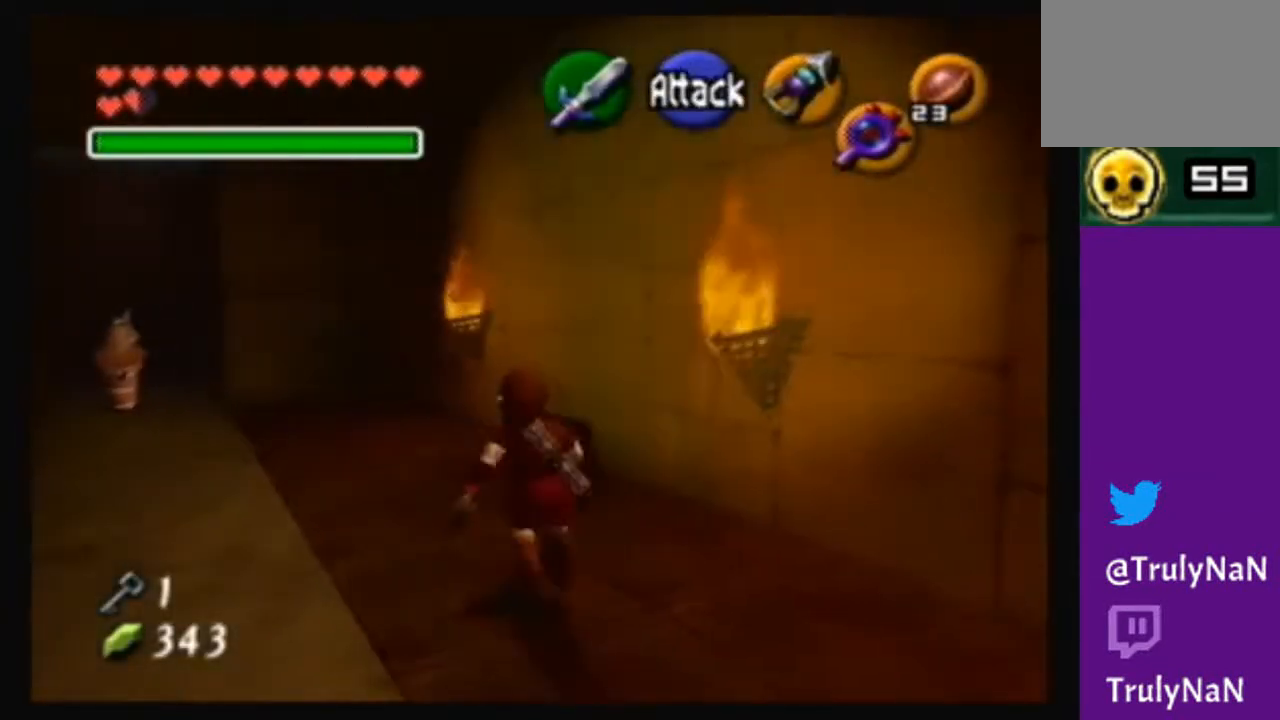
{"buttons": [], "left_stick": "center", "right_stick": "center", "events": [[100, "B", "down"], [200, "left_stick", "center"], [300, "B", "up"]]}
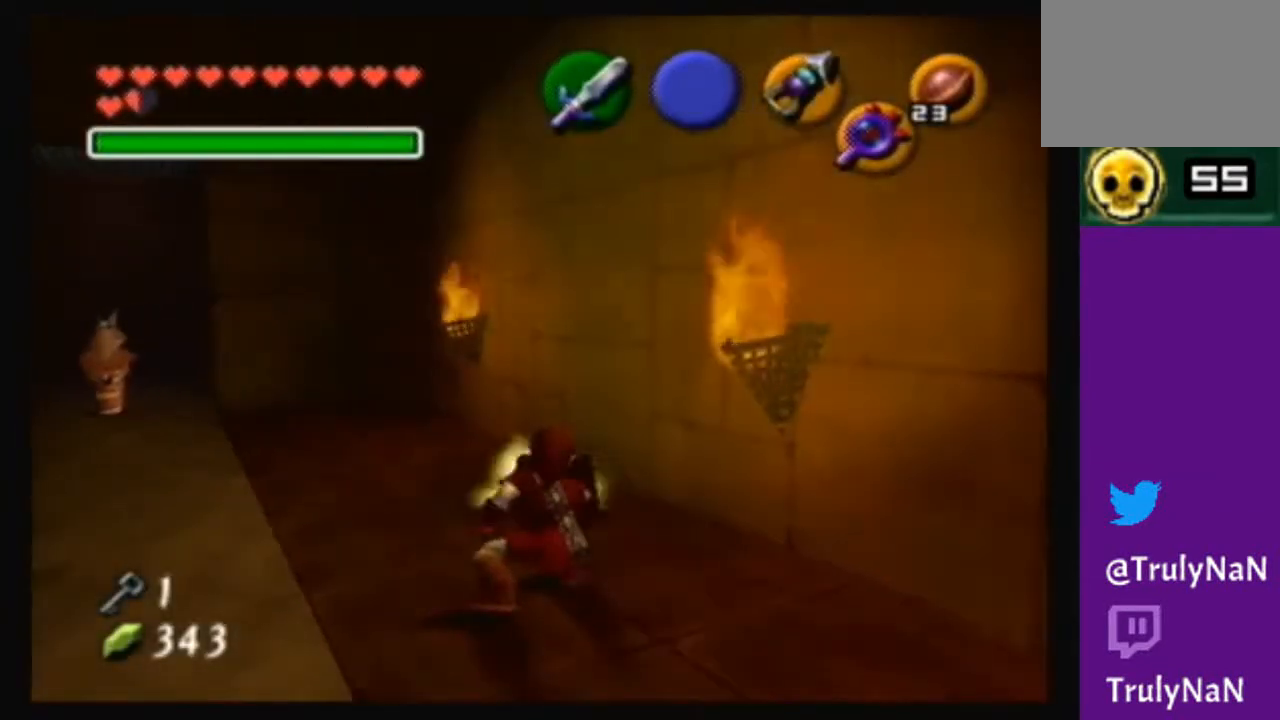
{"buttons": [], "left_stick": "up", "right_stick": "center", "events": [[434, "left_stick", "up"]]}
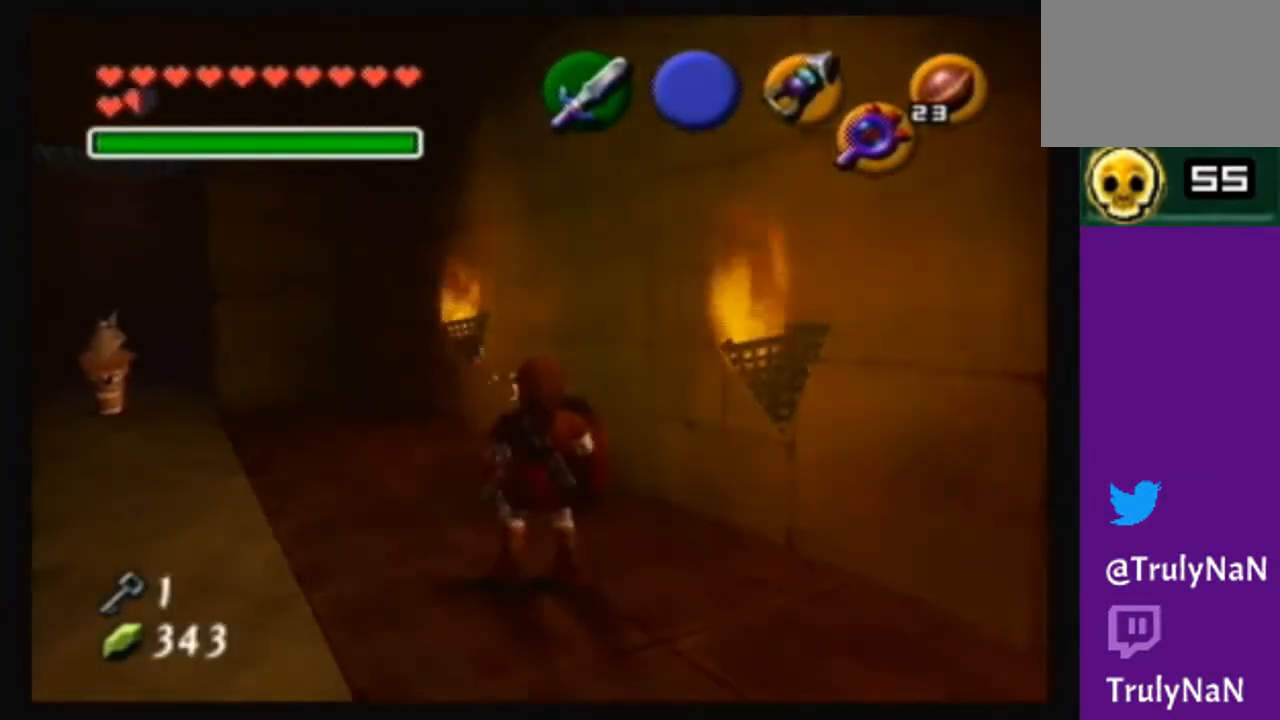
{"buttons": [], "left_stick": "up-left", "right_stick": "center", "events": [[234, "left_stick", "up-left"]]}